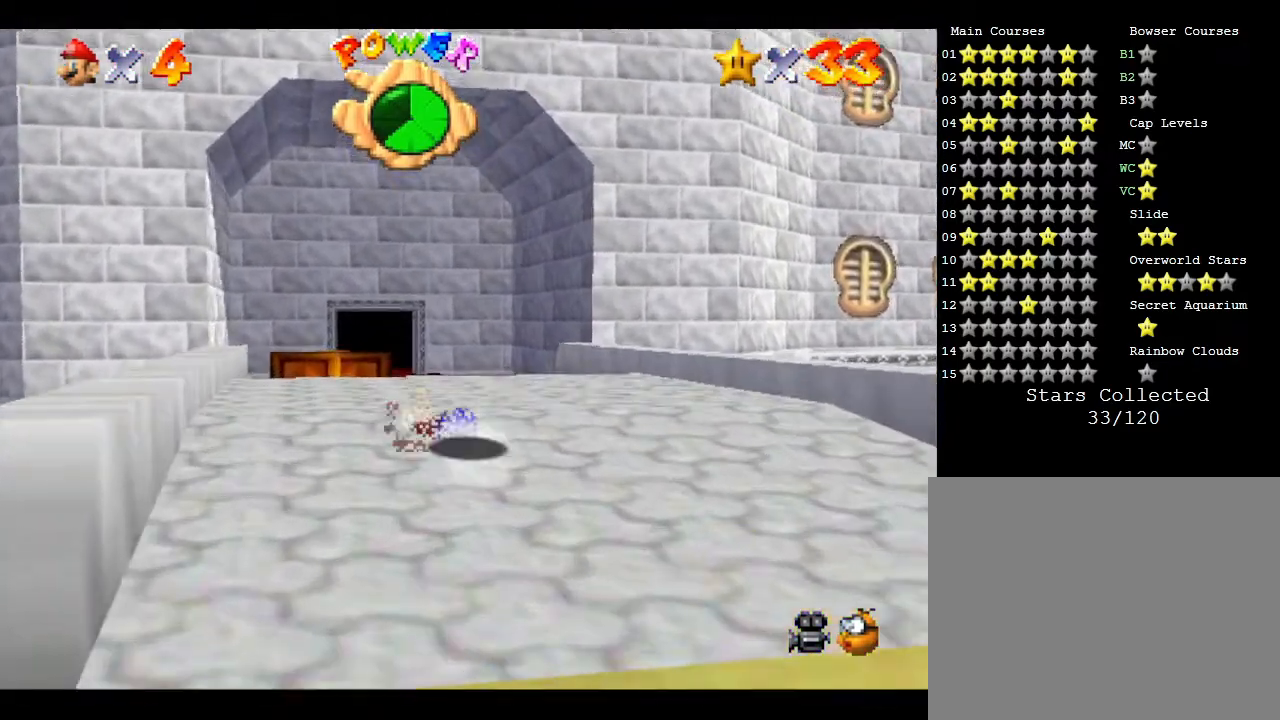
Gameplay with a controller (Nintendo layout); each line is a JSON object with the inputs held at the frame after it. "events" lists button and stick changes between this image and that frame as [ms after this image, input, new state], when the widget could be followed in between. Not read: L3 R3.
{"buttons": [], "left_stick": "up-left", "events": [[117, "B", "up"], [117, "left_stick", "up-left"]]}
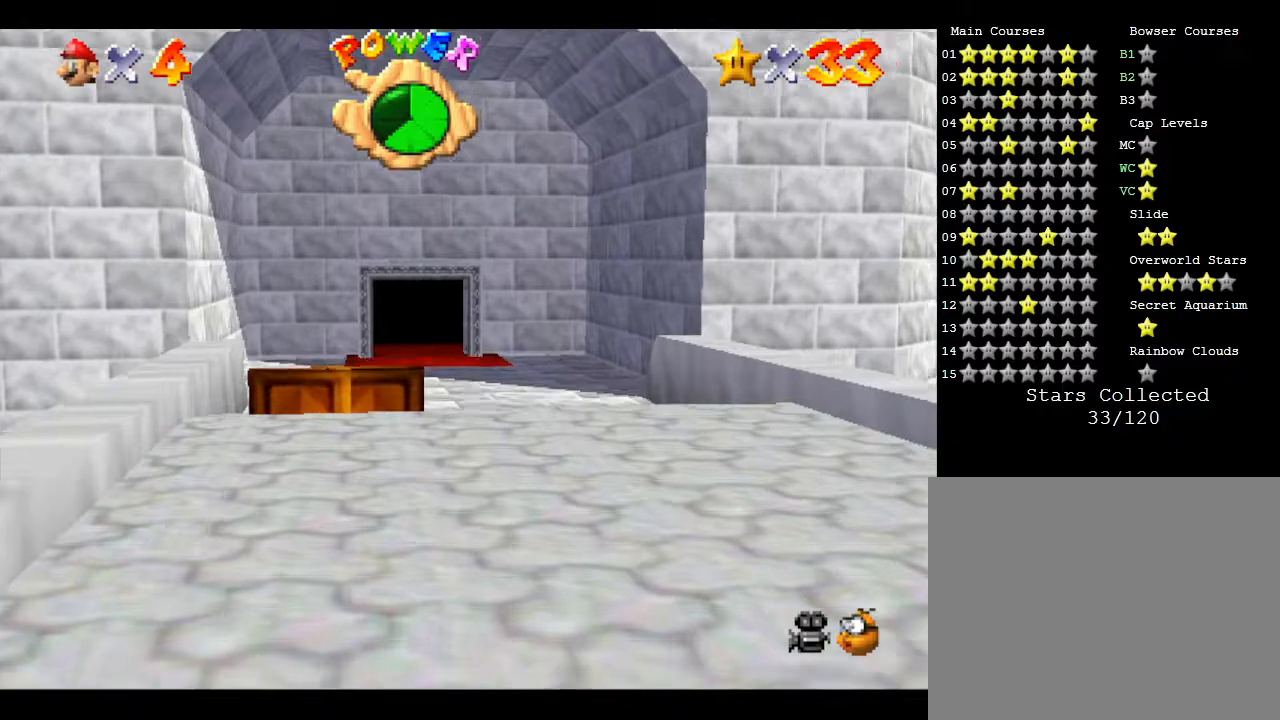
{"buttons": [], "left_stick": "up", "events": [[300, "left_stick", "up"]]}
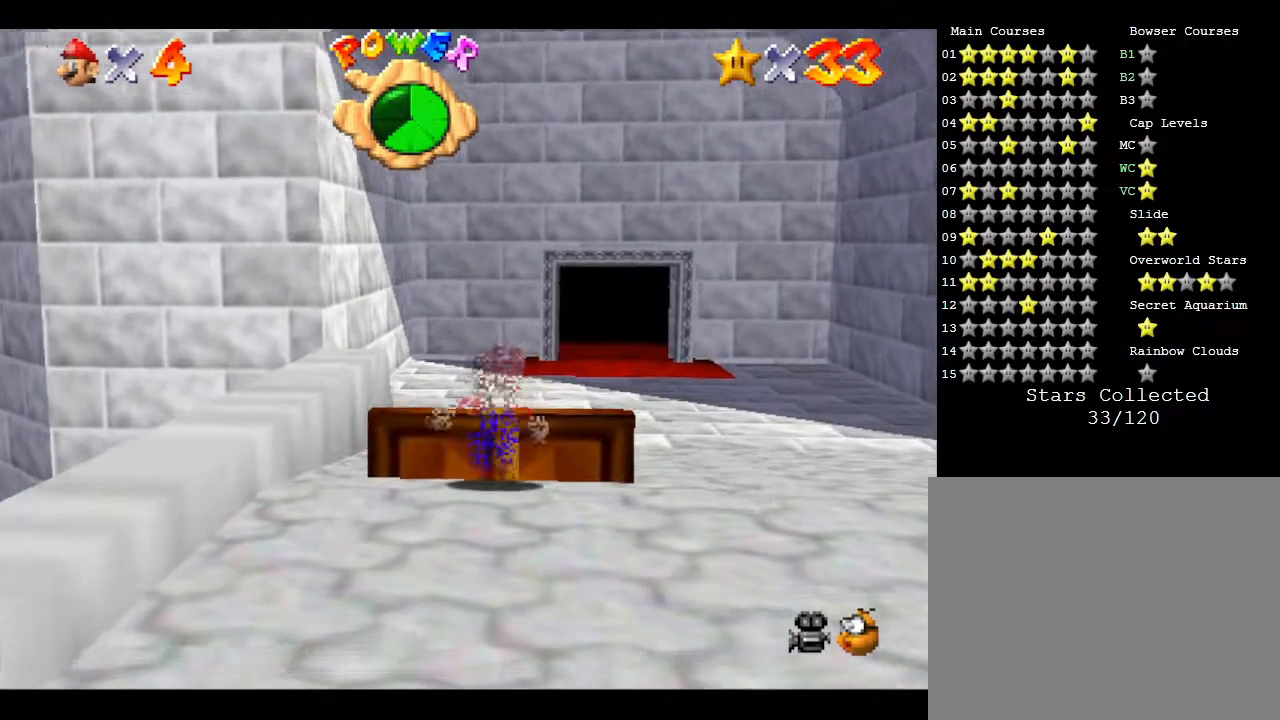
{"buttons": [], "left_stick": "up", "events": []}
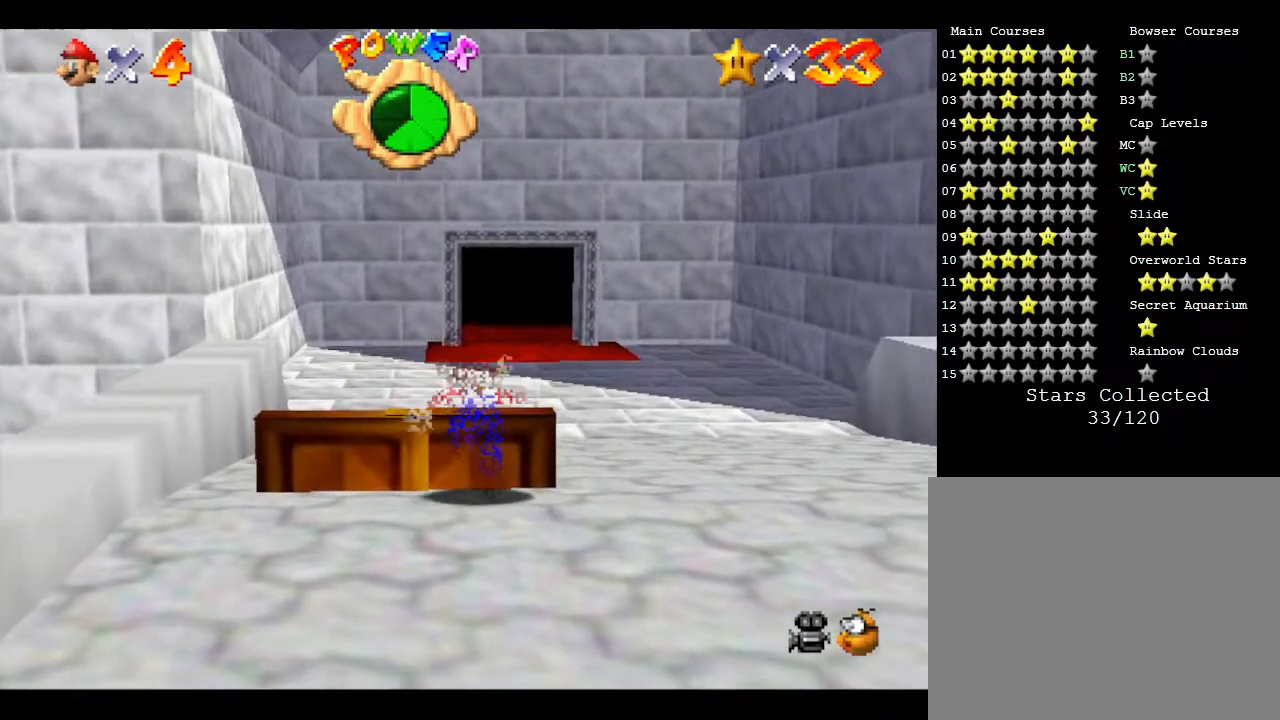
{"buttons": [], "left_stick": "center", "events": [[400, "left_stick", "center"]]}
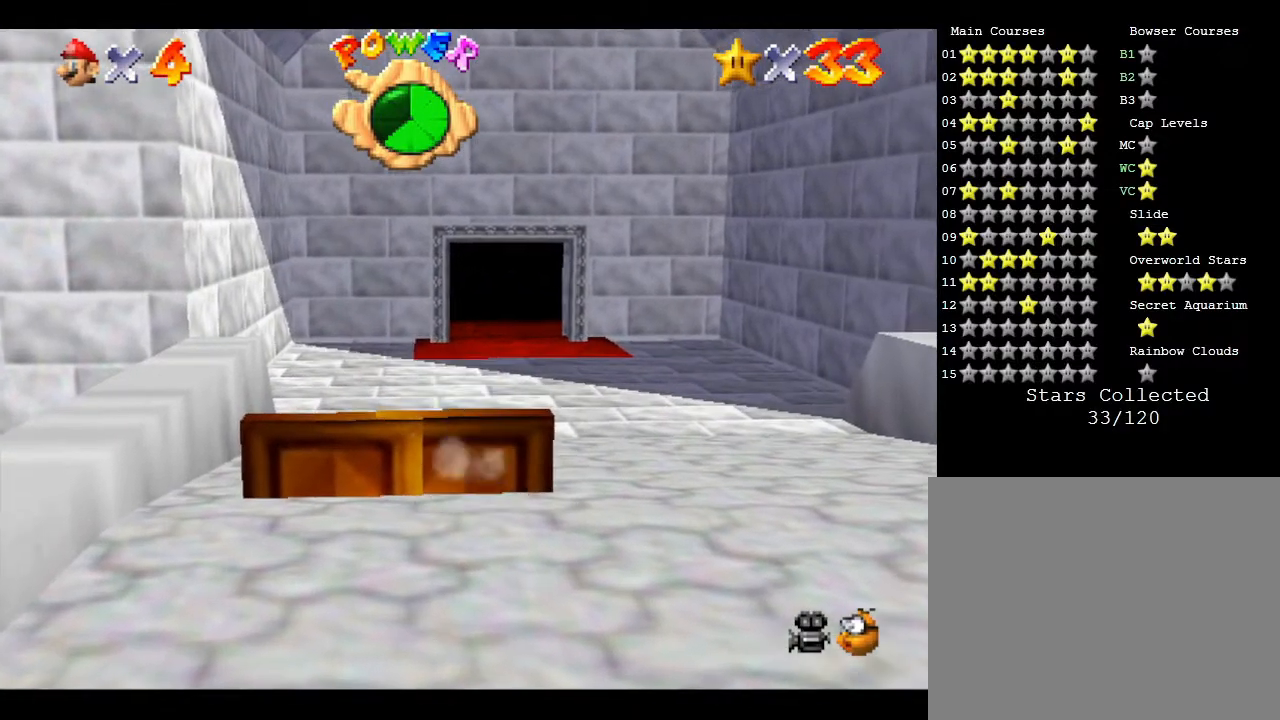
{"buttons": [], "left_stick": "up-left", "events": [[417, "left_stick", "up-left"]]}
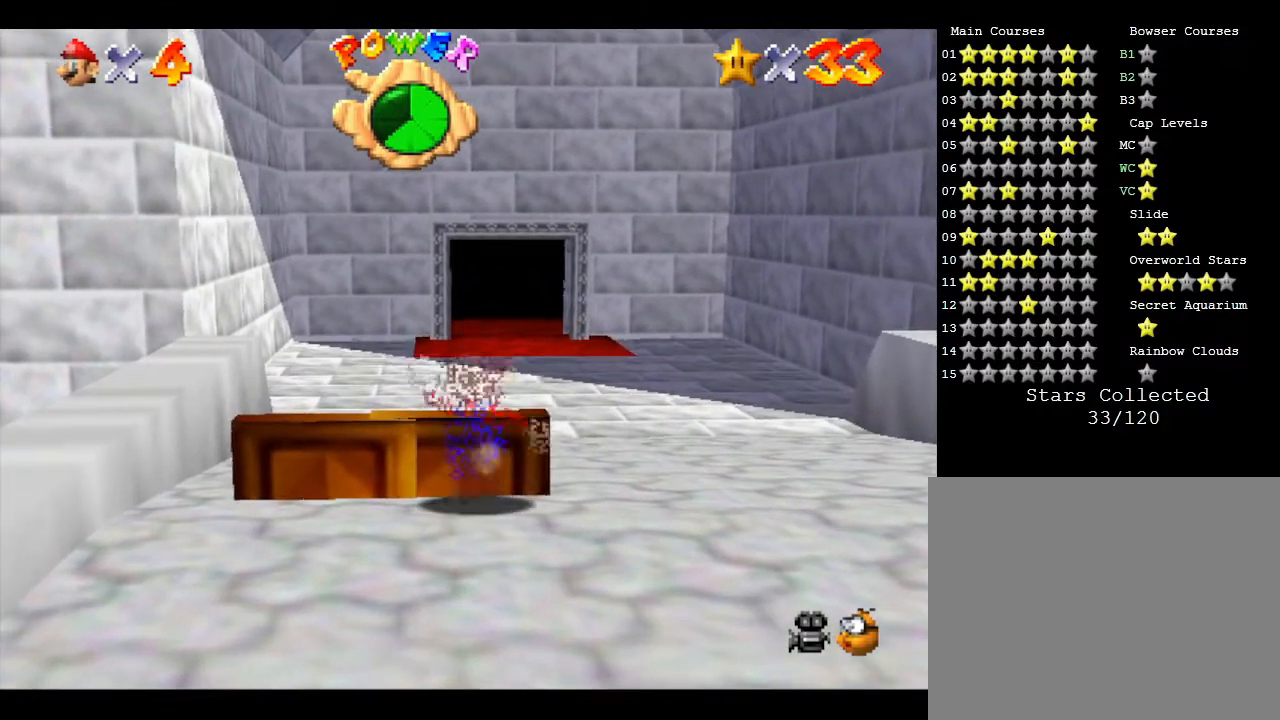
{"buttons": [], "left_stick": "up-left", "events": []}
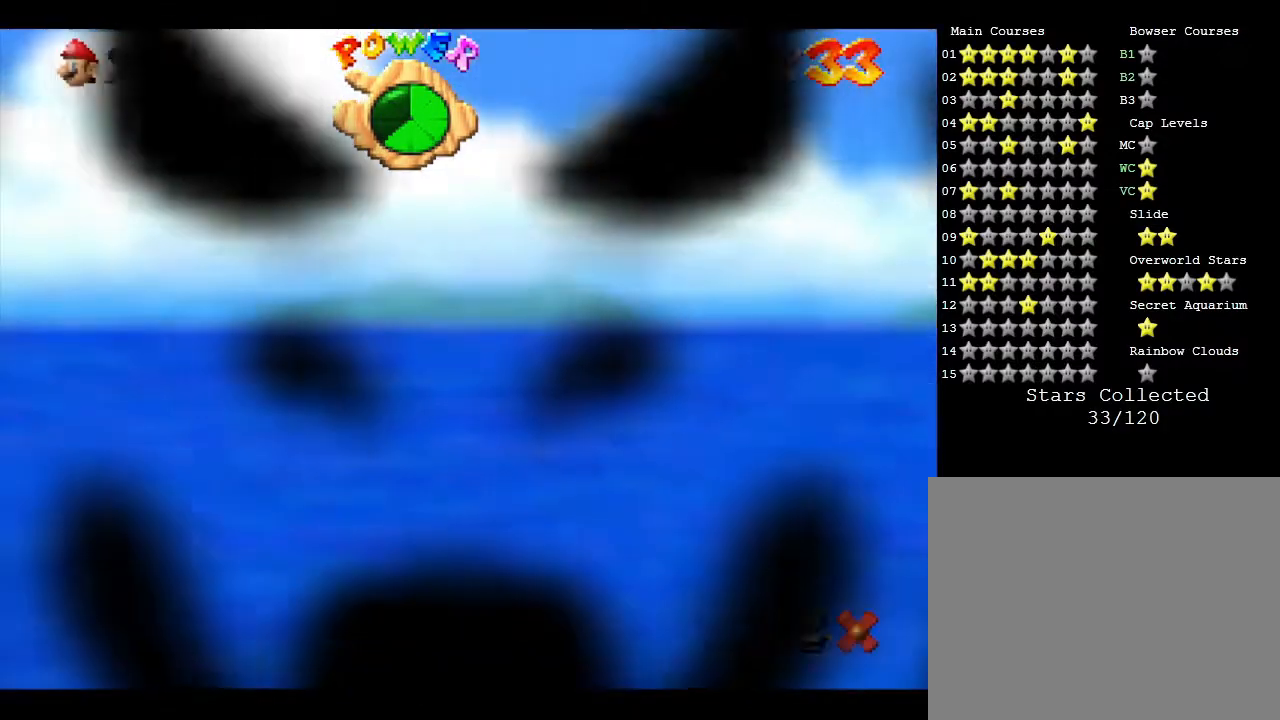
{"buttons": [], "left_stick": "center", "events": [[83, "left_stick", "center"]]}
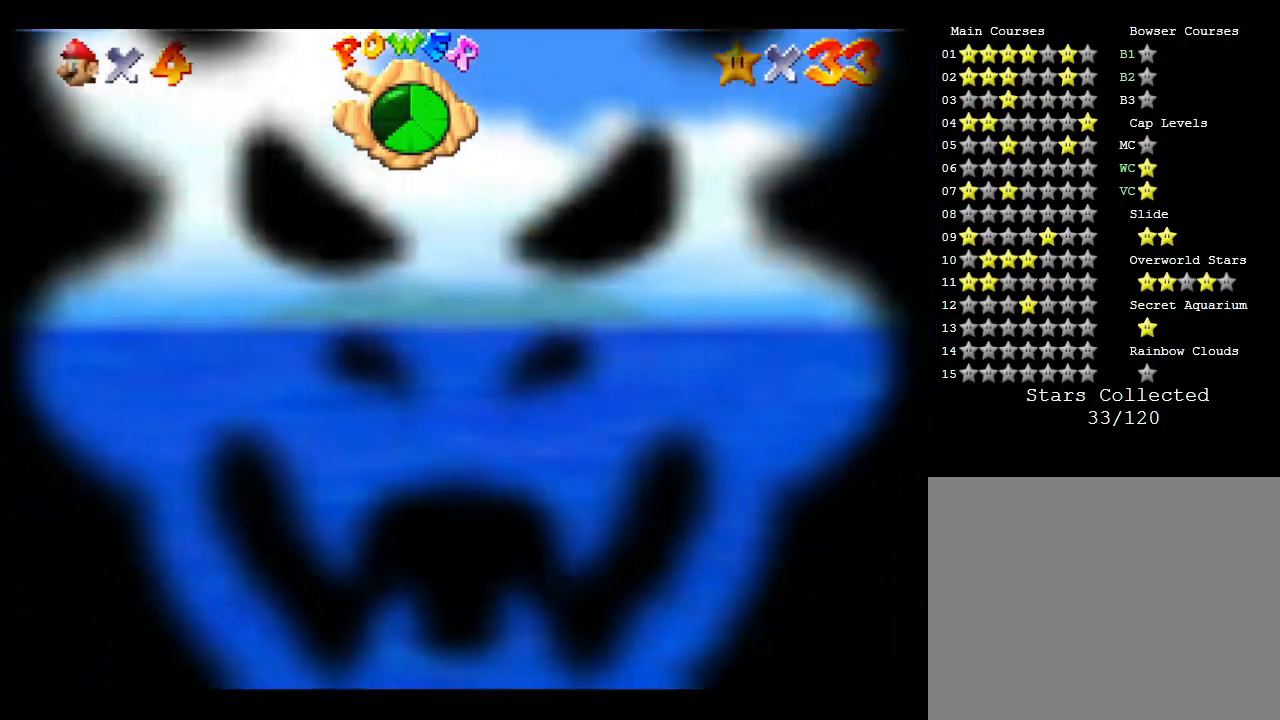
{"buttons": [], "left_stick": "center", "events": []}
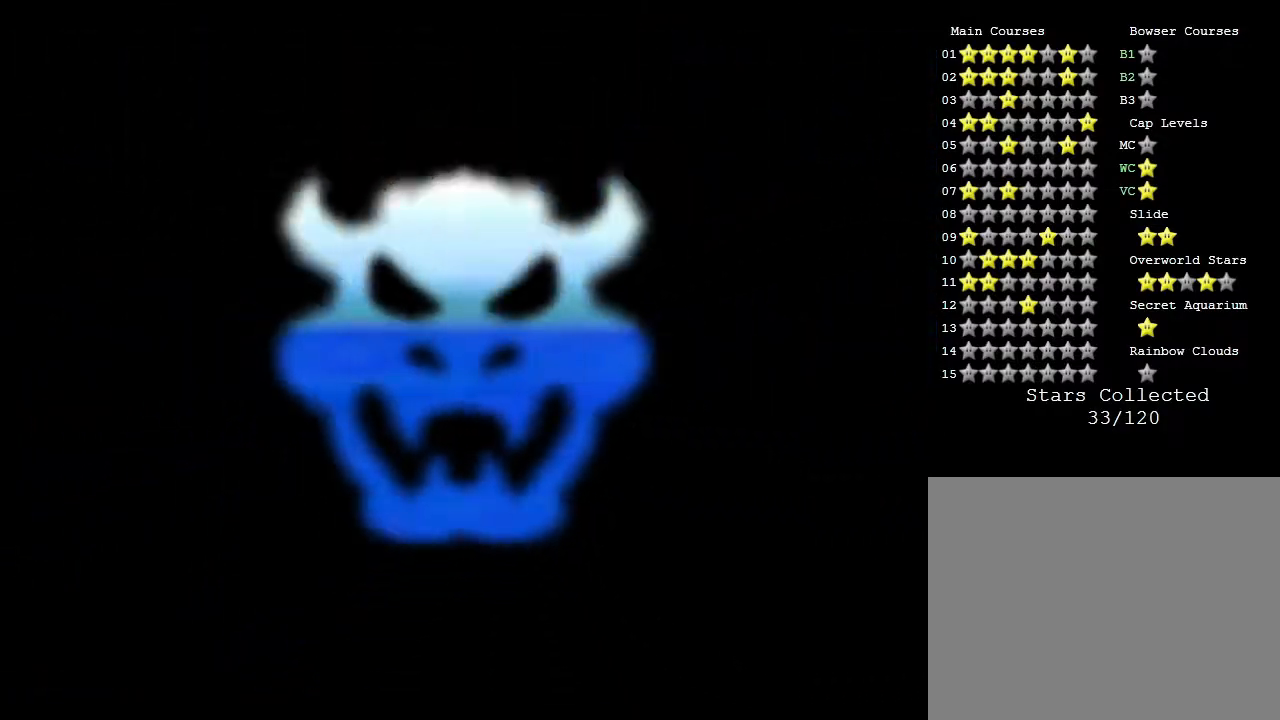
{"buttons": [], "left_stick": "center", "events": []}
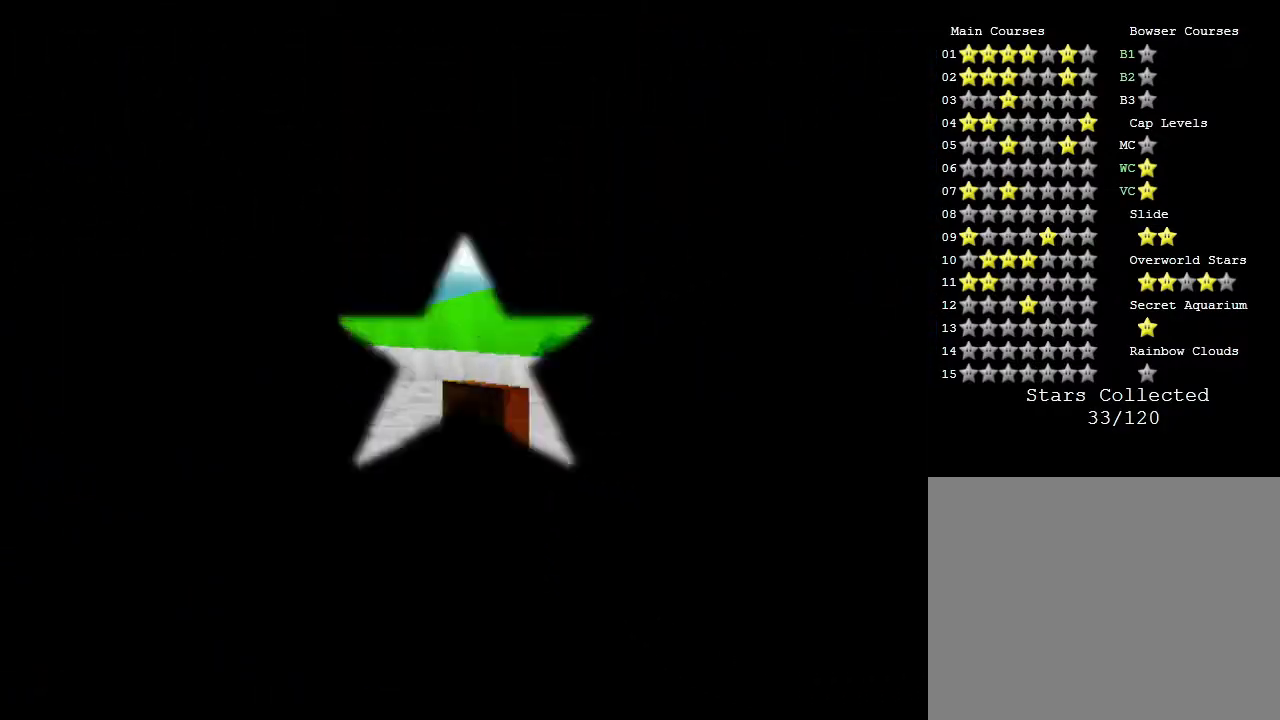
{"buttons": [], "left_stick": "center", "events": []}
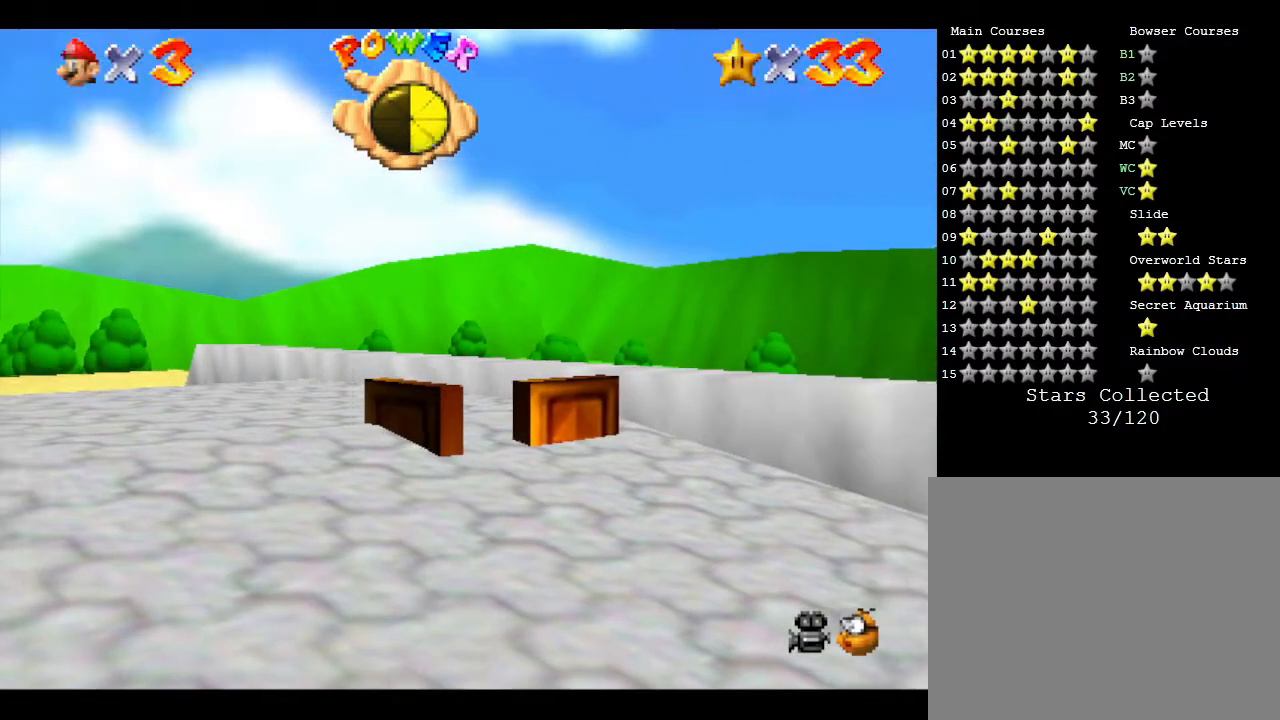
{"buttons": [], "left_stick": "center", "events": []}
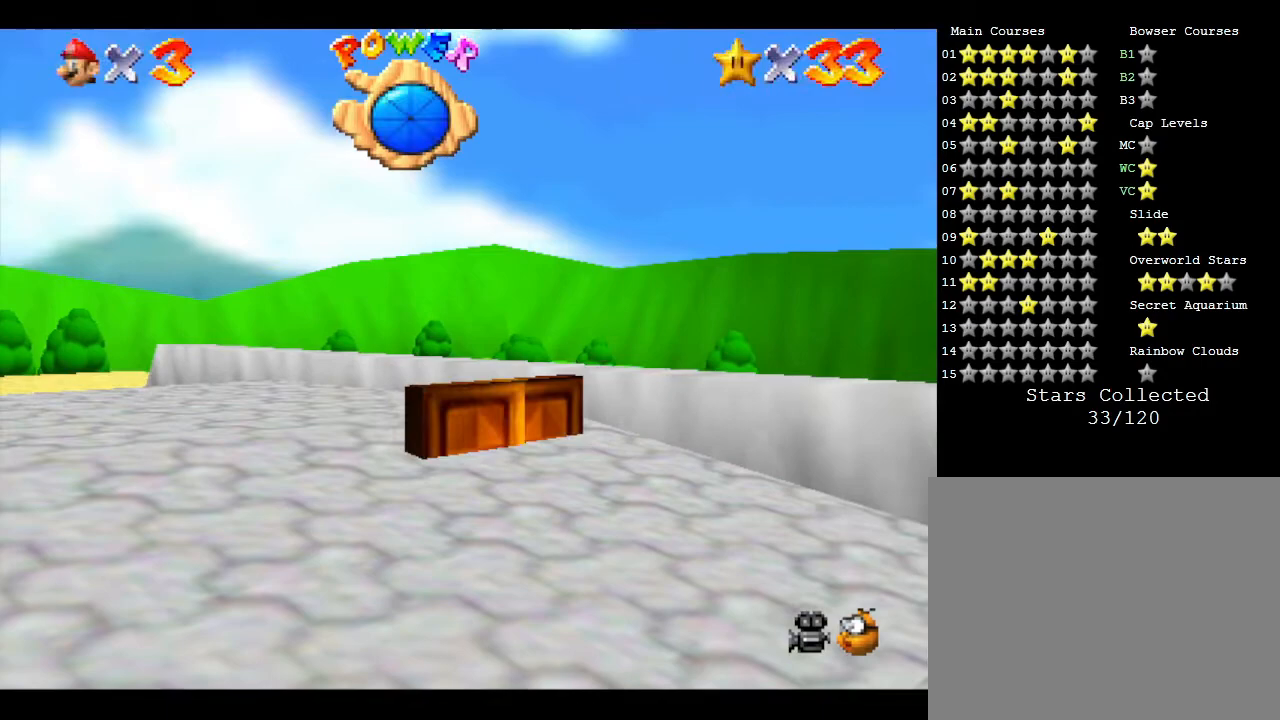
{"buttons": [], "left_stick": "center", "events": []}
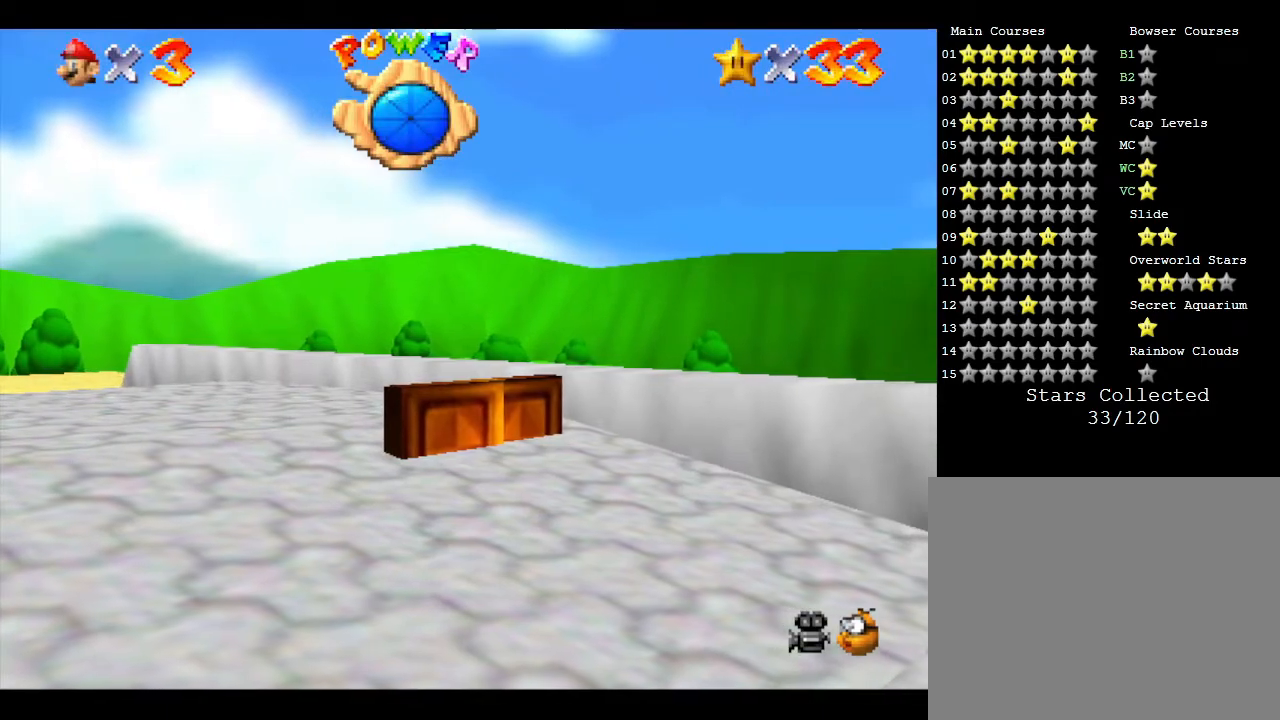
{"buttons": [], "left_stick": "center", "events": []}
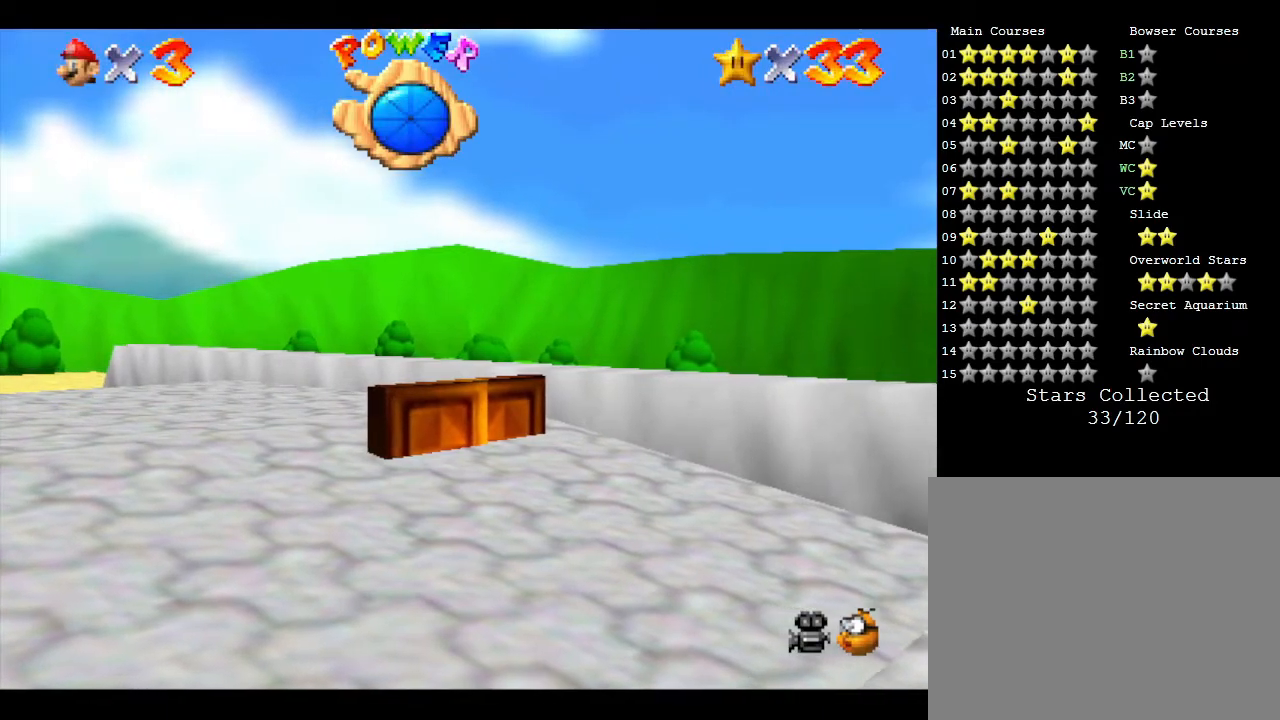
{"buttons": ["A"], "left_stick": "center", "events": [[217, "A", "down"]]}
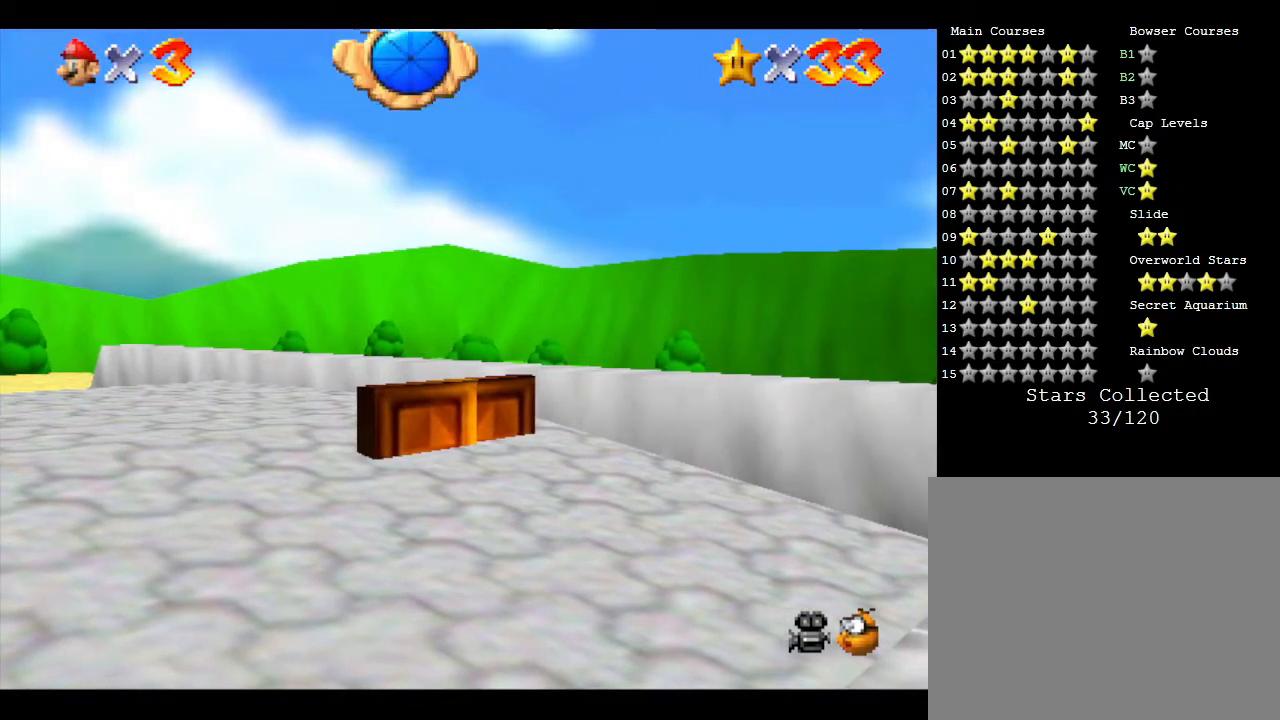
{"buttons": ["A"], "left_stick": "center", "events": [[33, "A", "up"], [200, "A", "down"]]}
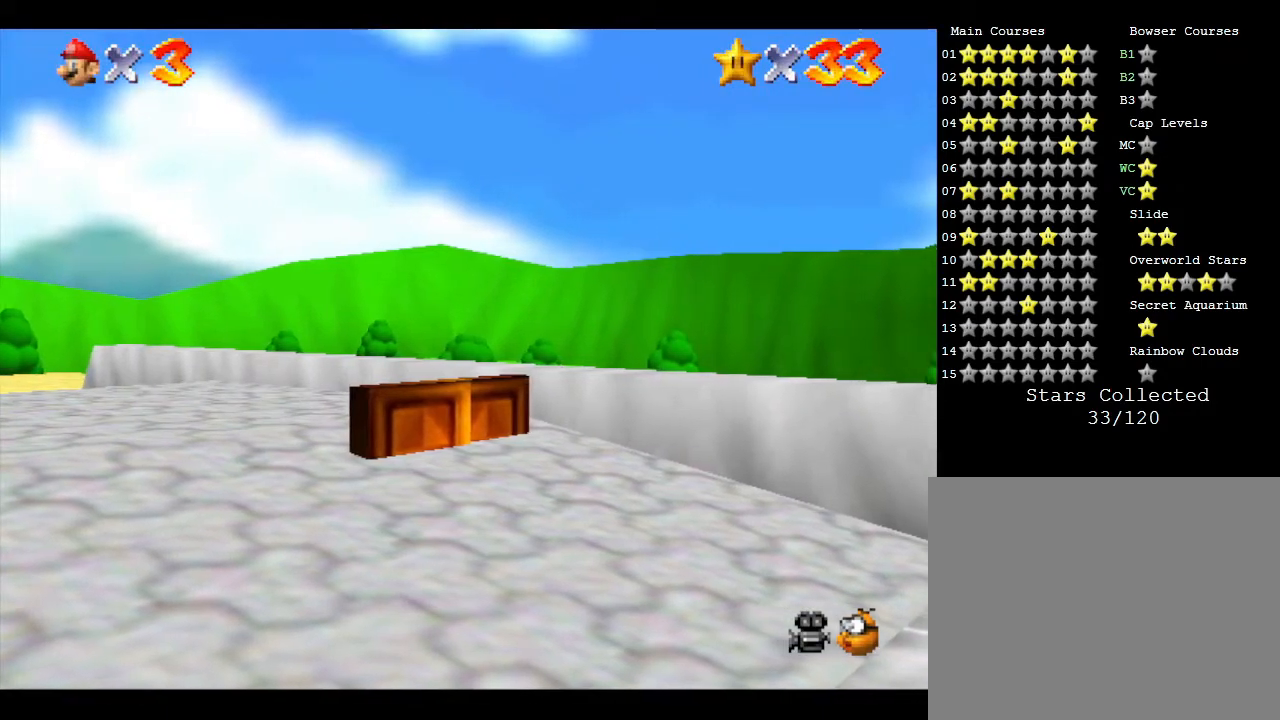
{"buttons": ["A"], "left_stick": "left", "events": [[33, "left_stick", "left"], [117, "A", "up"], [267, "A", "down"]]}
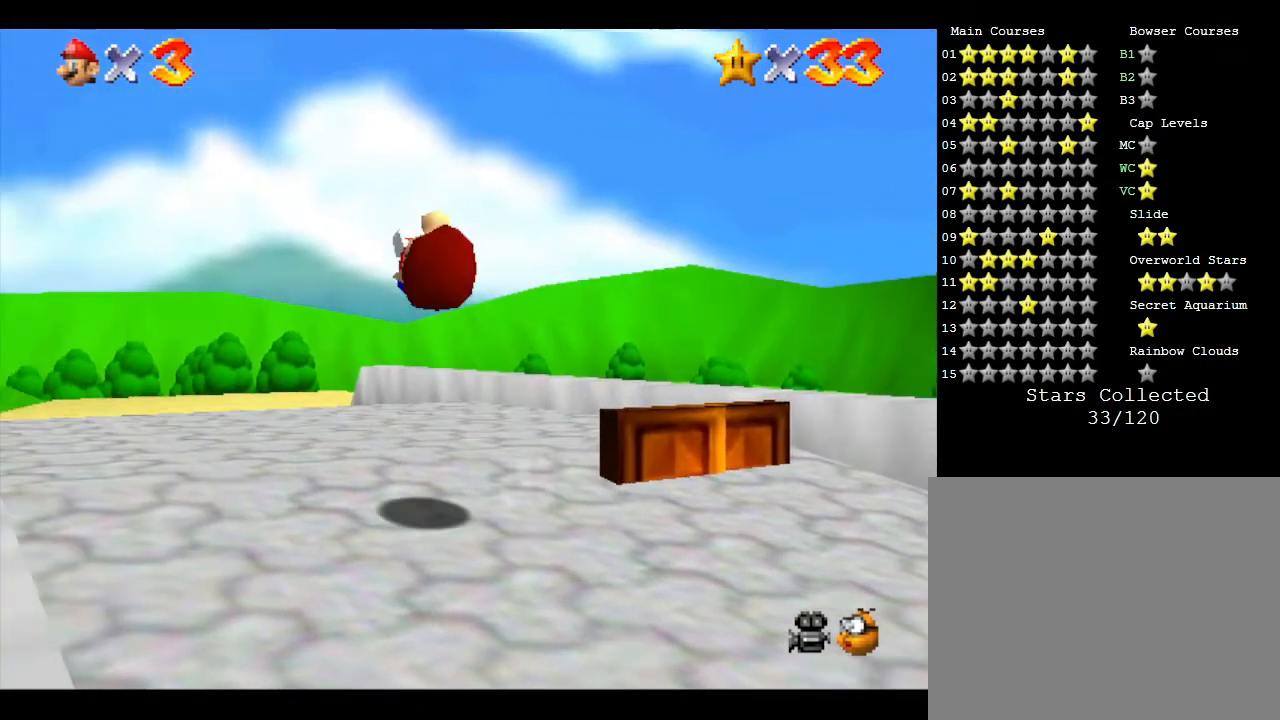
{"buttons": [], "left_stick": "left", "events": [[50, "A", "up"]]}
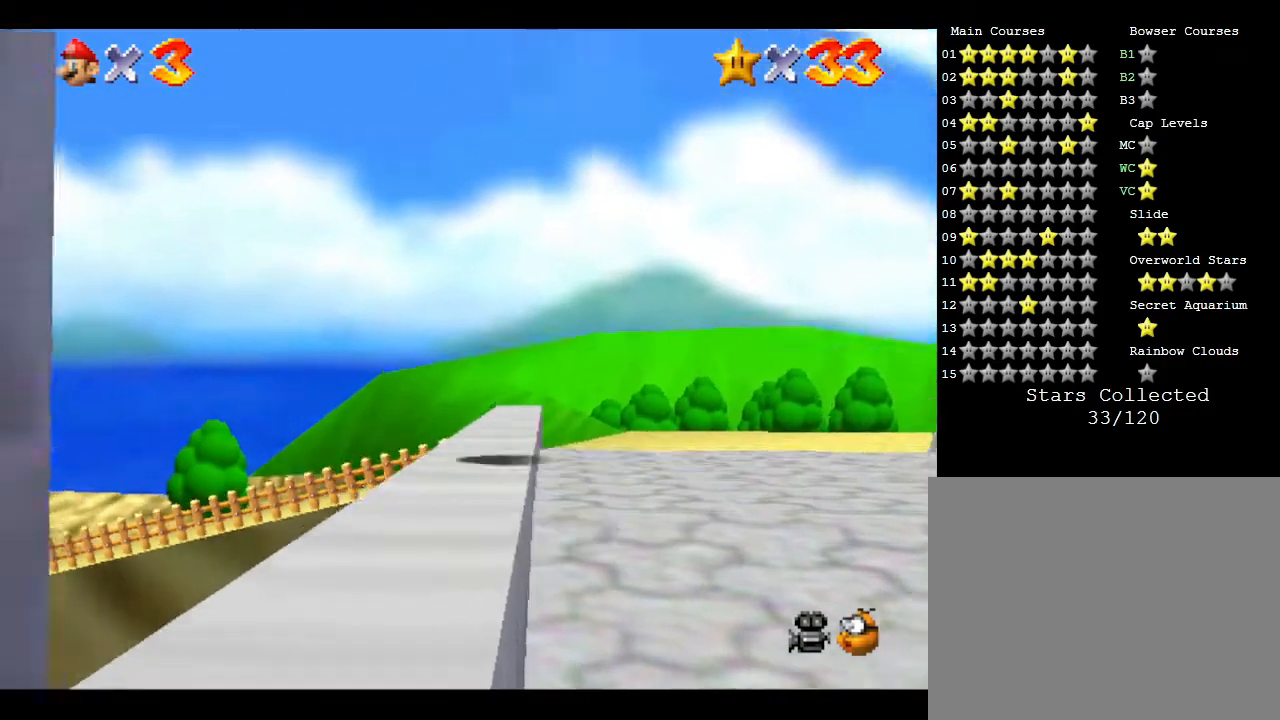
{"buttons": [], "left_stick": "up-left", "events": [[467, "left_stick", "up-left"]]}
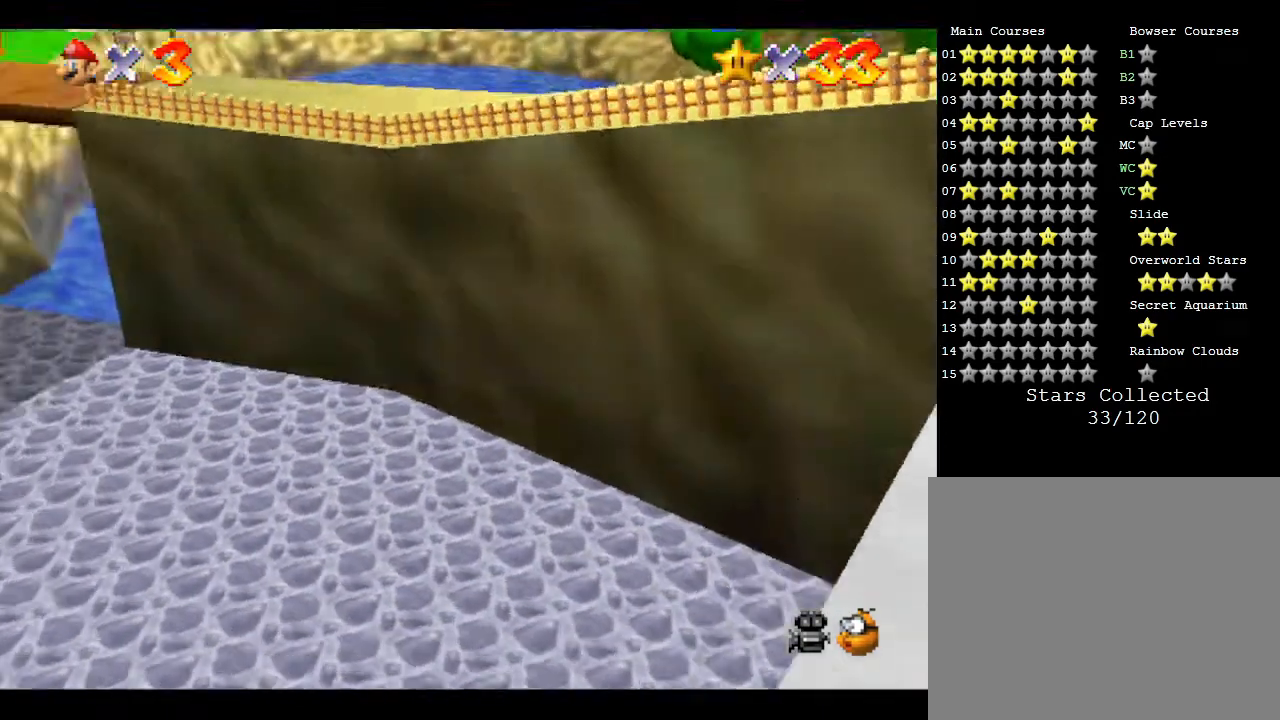
{"buttons": [], "left_stick": "up-left", "events": [[167, "B", "down"], [317, "B", "up"], [383, "B", "down"], [500, "B", "up"]]}
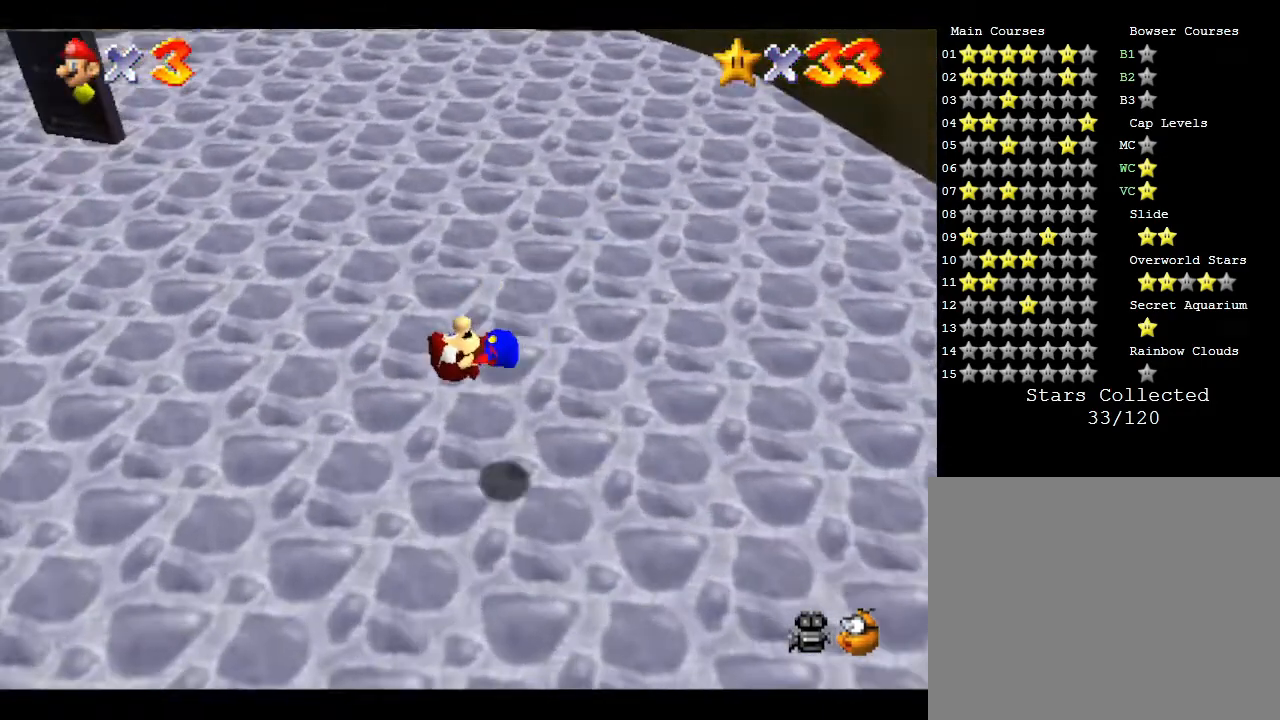
{"buttons": [], "left_stick": "up-left", "events": [[300, "A", "down"], [450, "A", "up"]]}
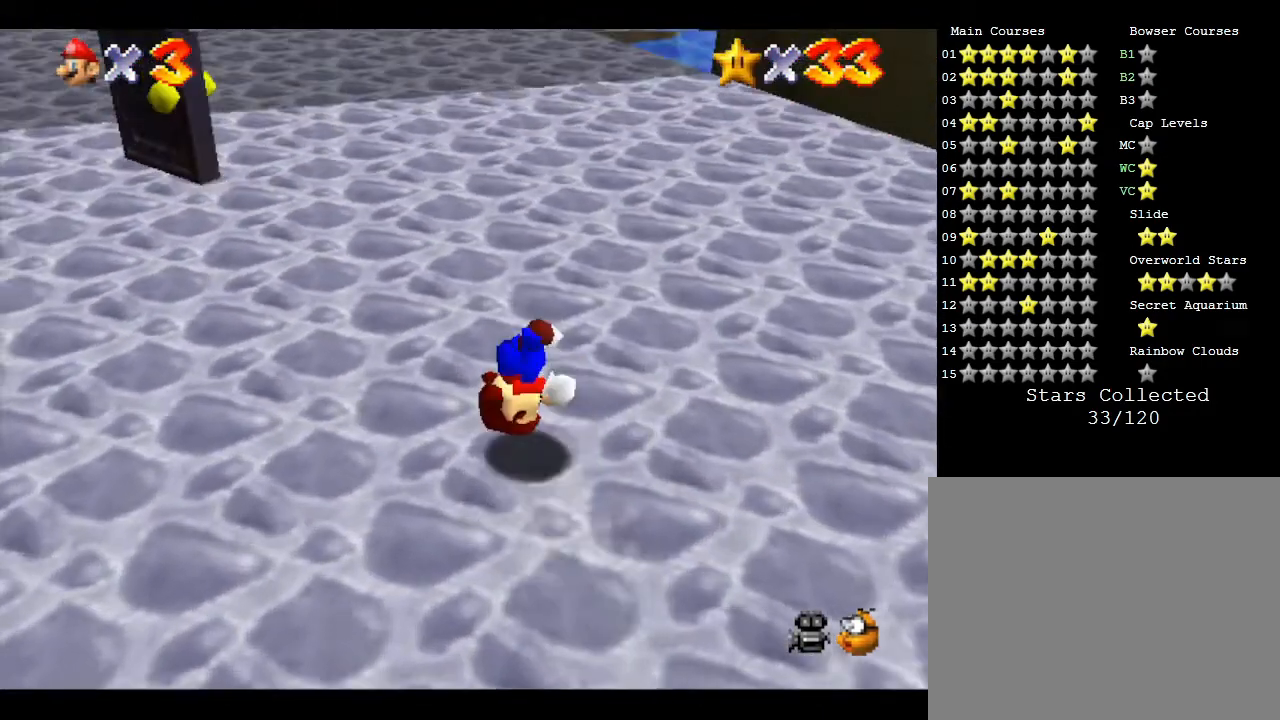
{"buttons": [], "left_stick": "left", "events": [[267, "left_stick", "left"]]}
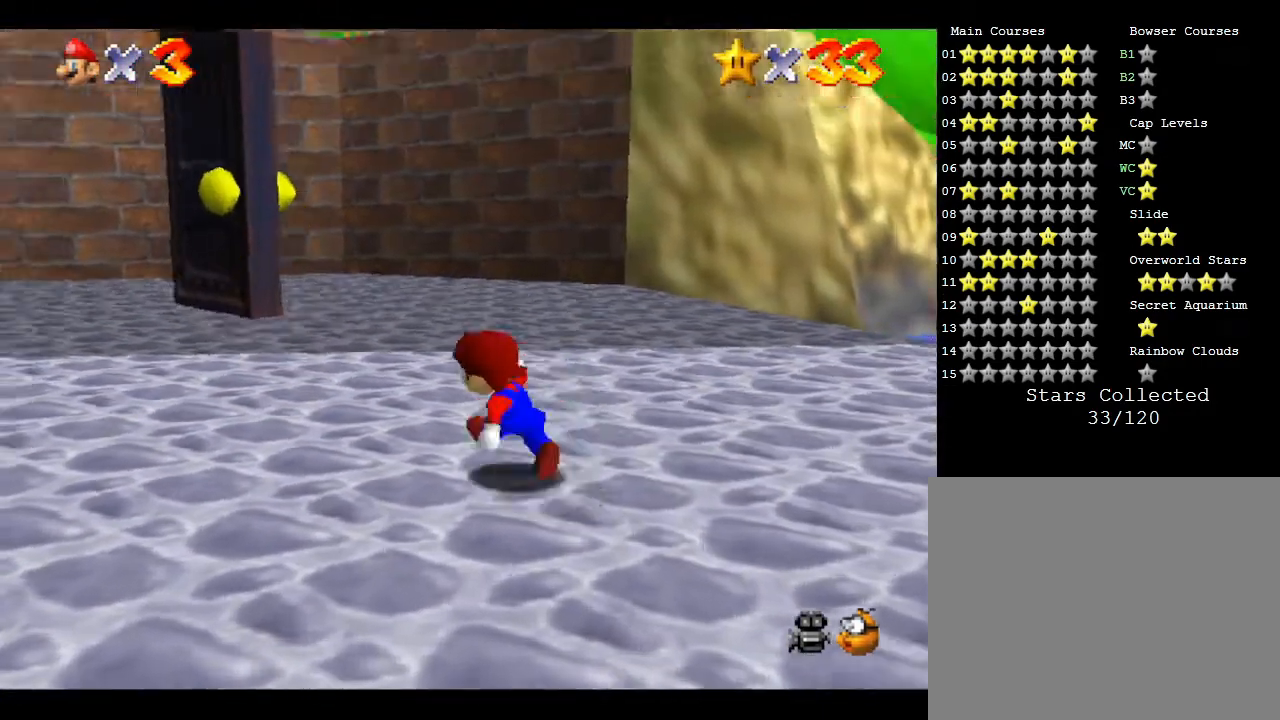
{"buttons": [], "left_stick": "center", "events": [[133, "left_stick", "down-left"], [317, "left_stick", "down"], [433, "left_stick", "center"]]}
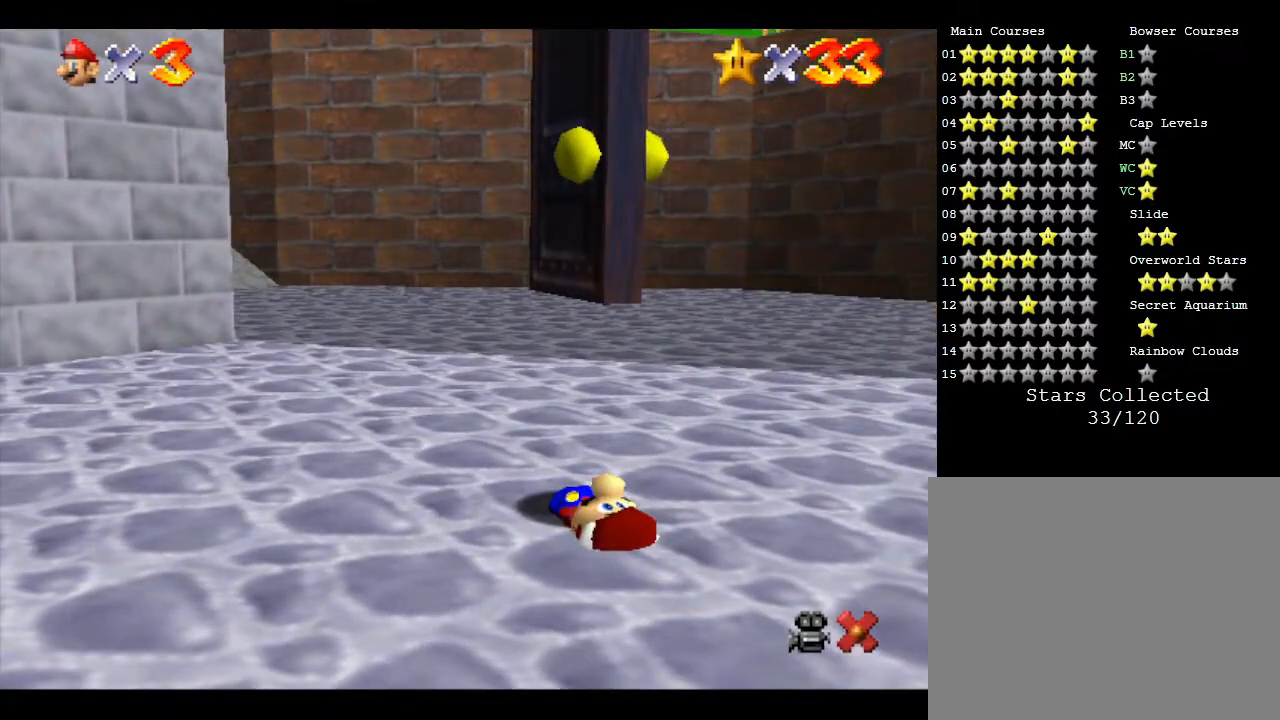
{"buttons": [], "left_stick": "center", "events": []}
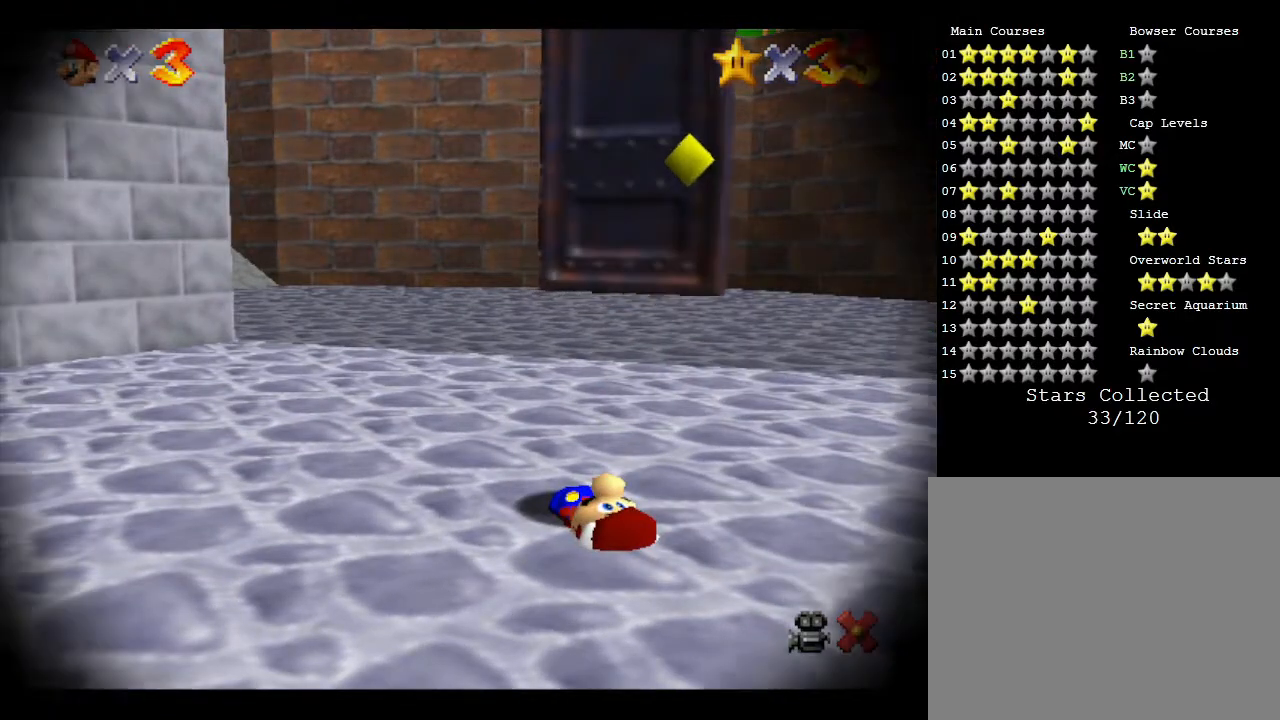
{"buttons": [], "left_stick": "center", "events": []}
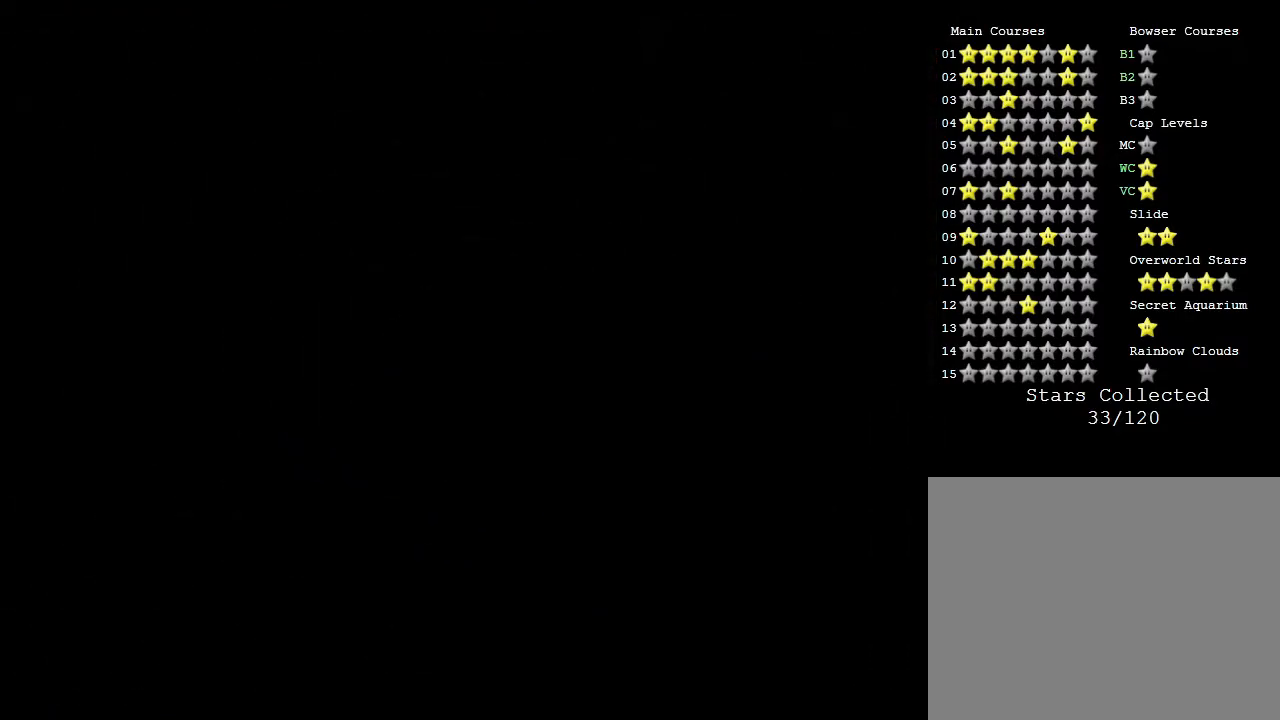
{"buttons": [], "left_stick": "center", "events": []}
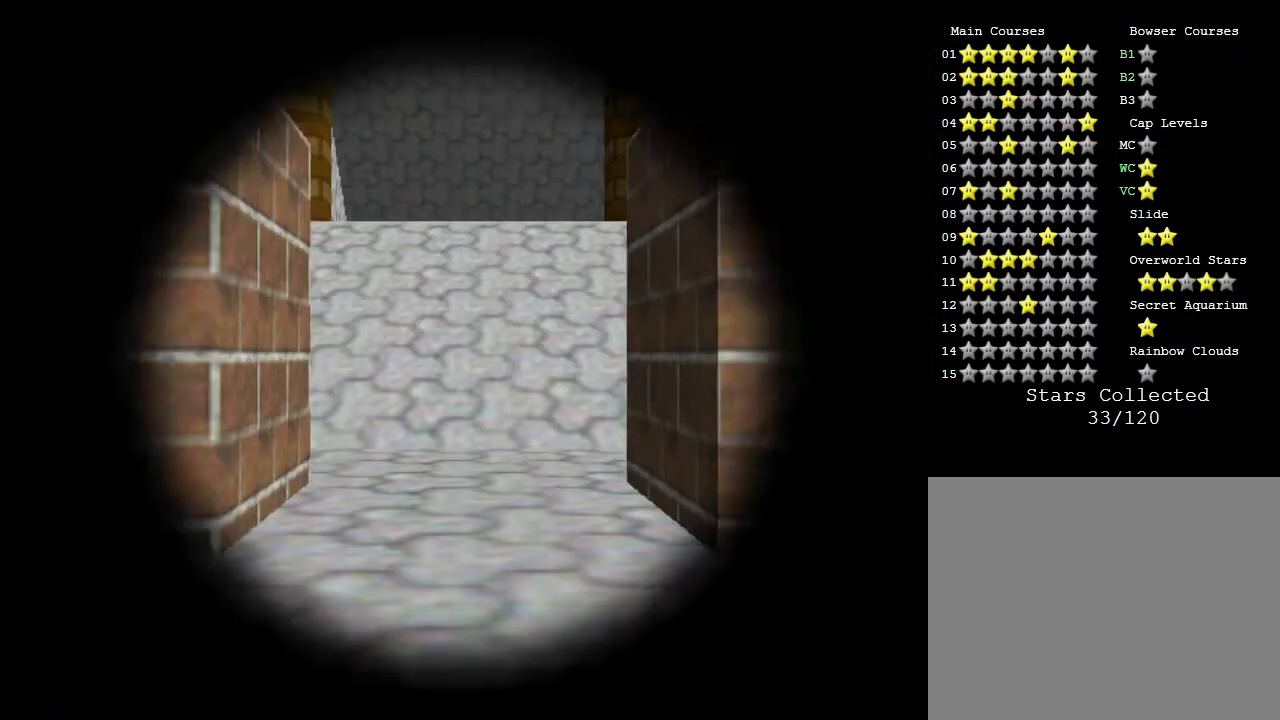
{"buttons": [], "left_stick": "center", "events": []}
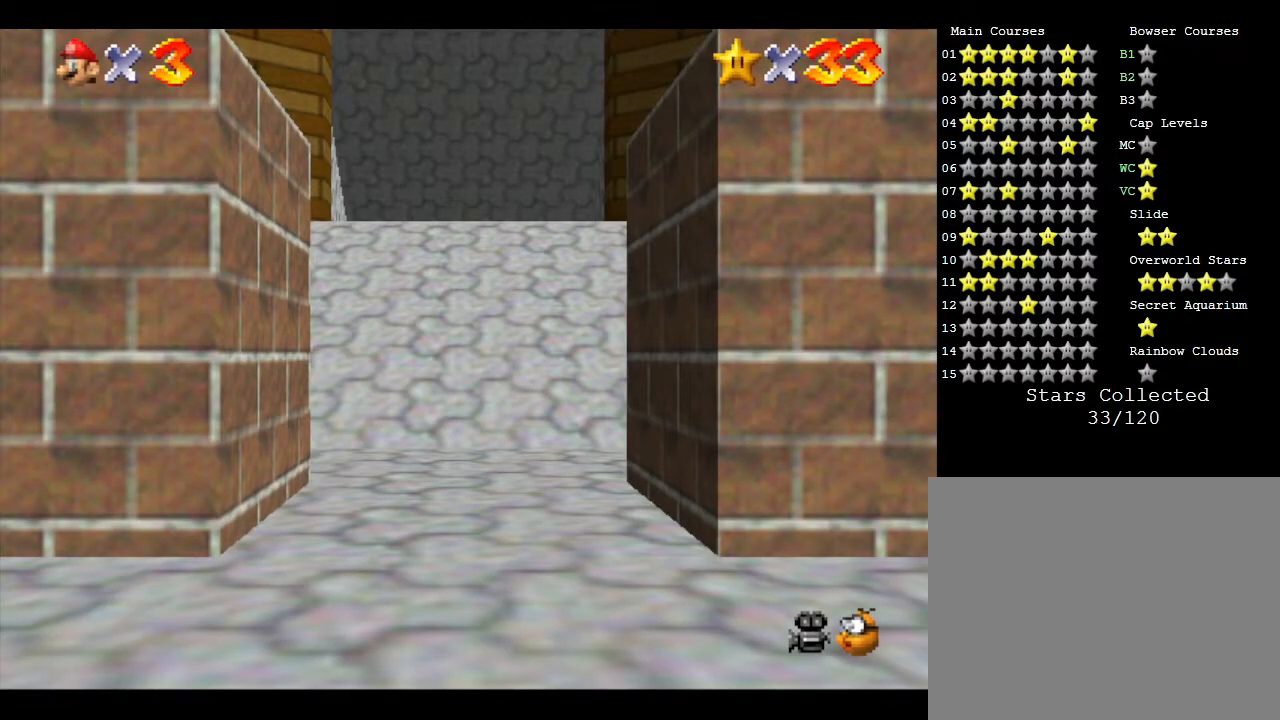
{"buttons": [], "left_stick": "center", "events": []}
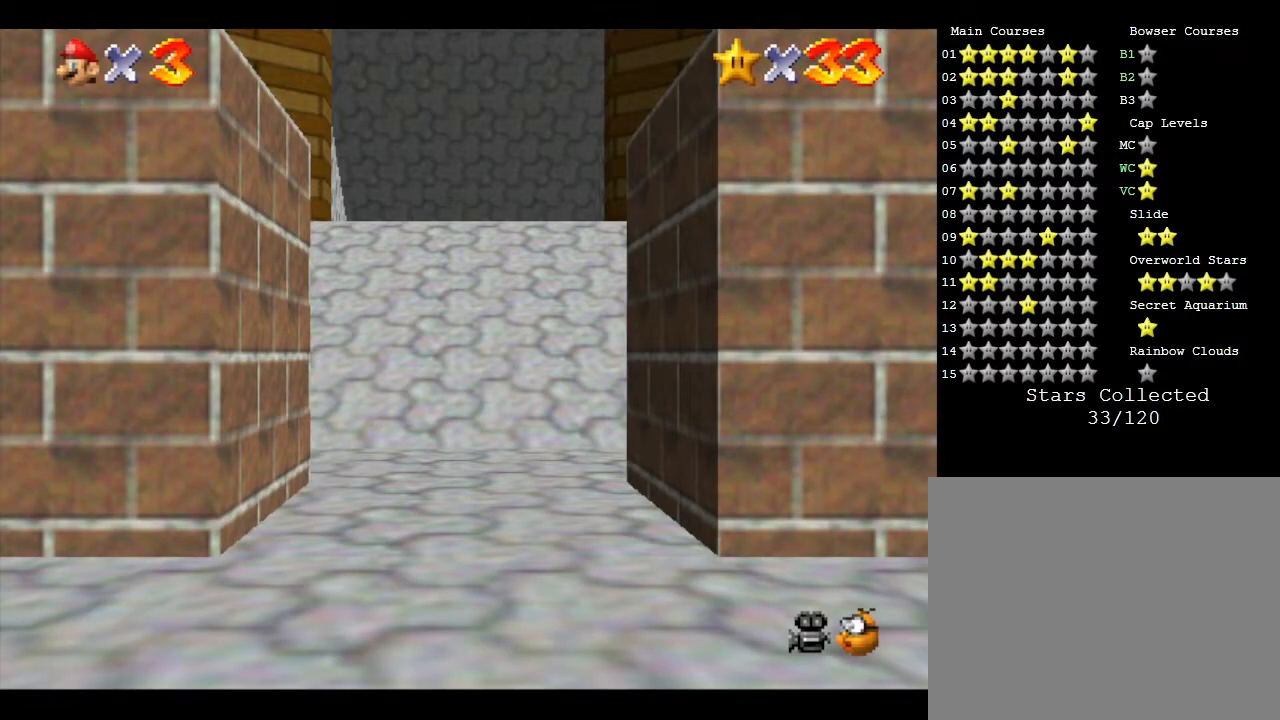
{"buttons": [], "left_stick": "up", "events": [[33, "left_stick", "up"]]}
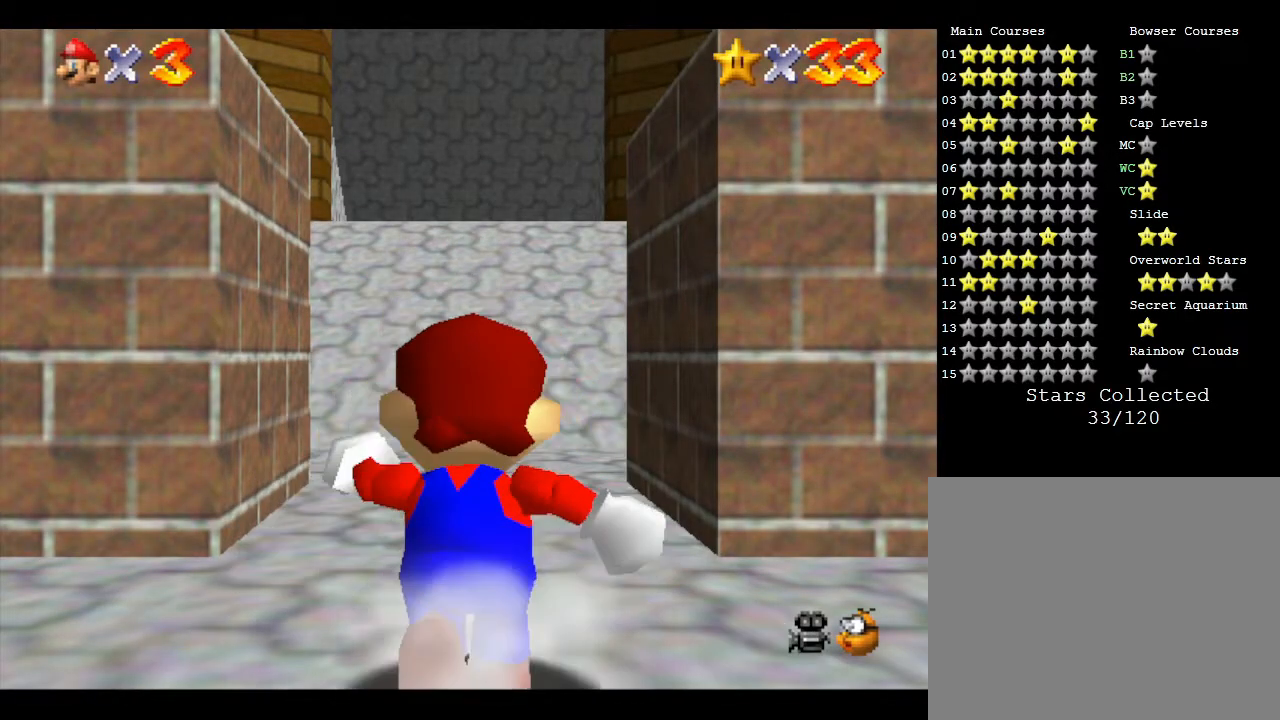
{"buttons": ["A", "Z"], "left_stick": "up", "events": [[417, "Z", "down"], [483, "A", "down"]]}
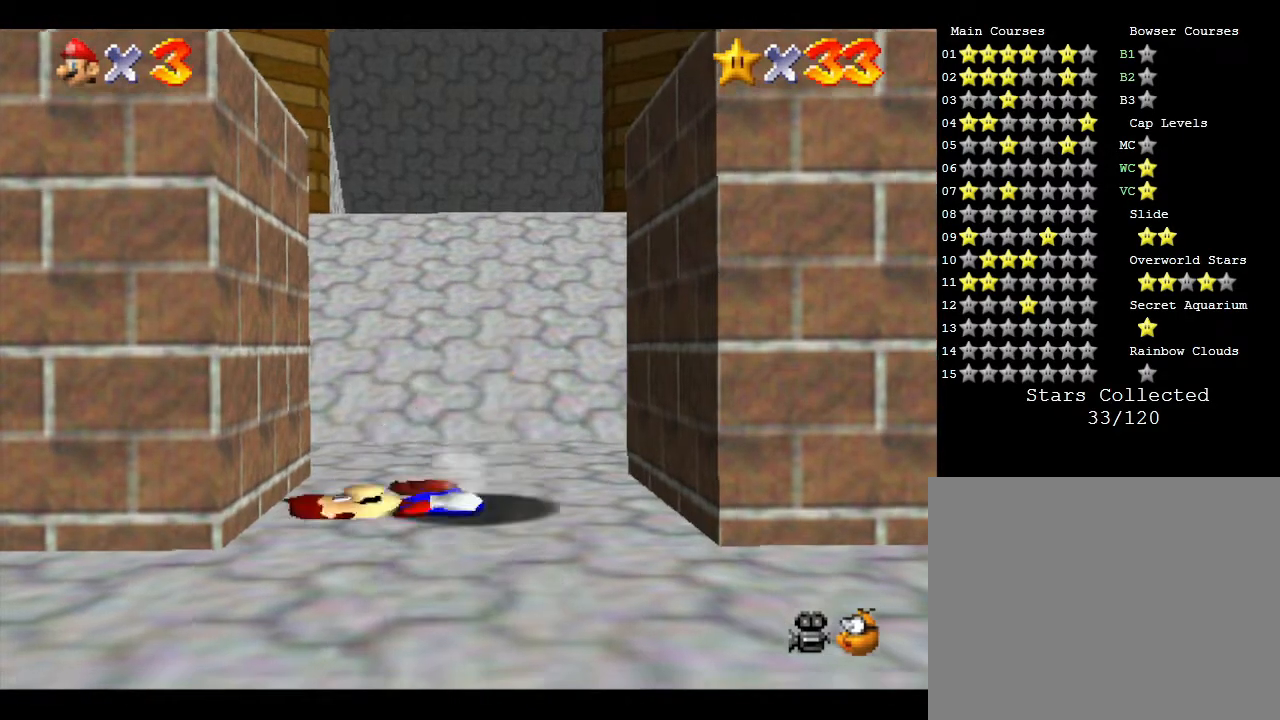
{"buttons": [], "left_stick": "up", "events": [[100, "Z", "up"], [133, "A", "up"]]}
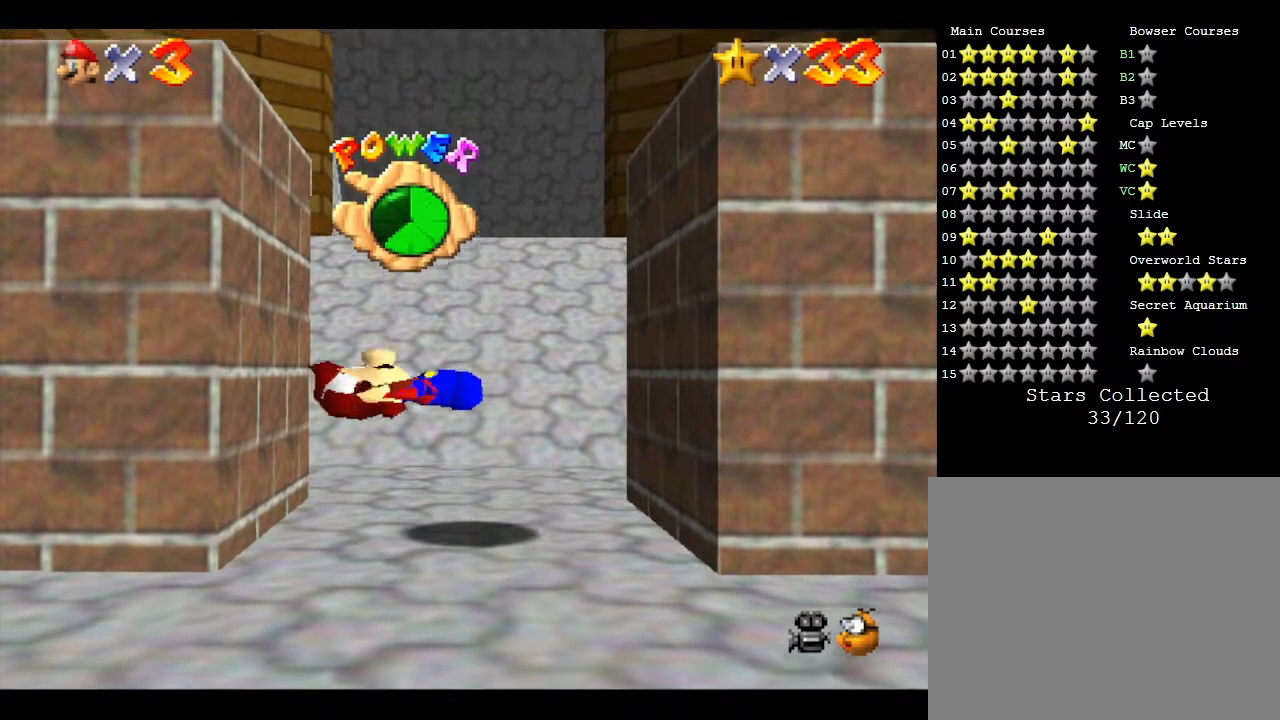
{"buttons": [], "left_stick": "up", "events": []}